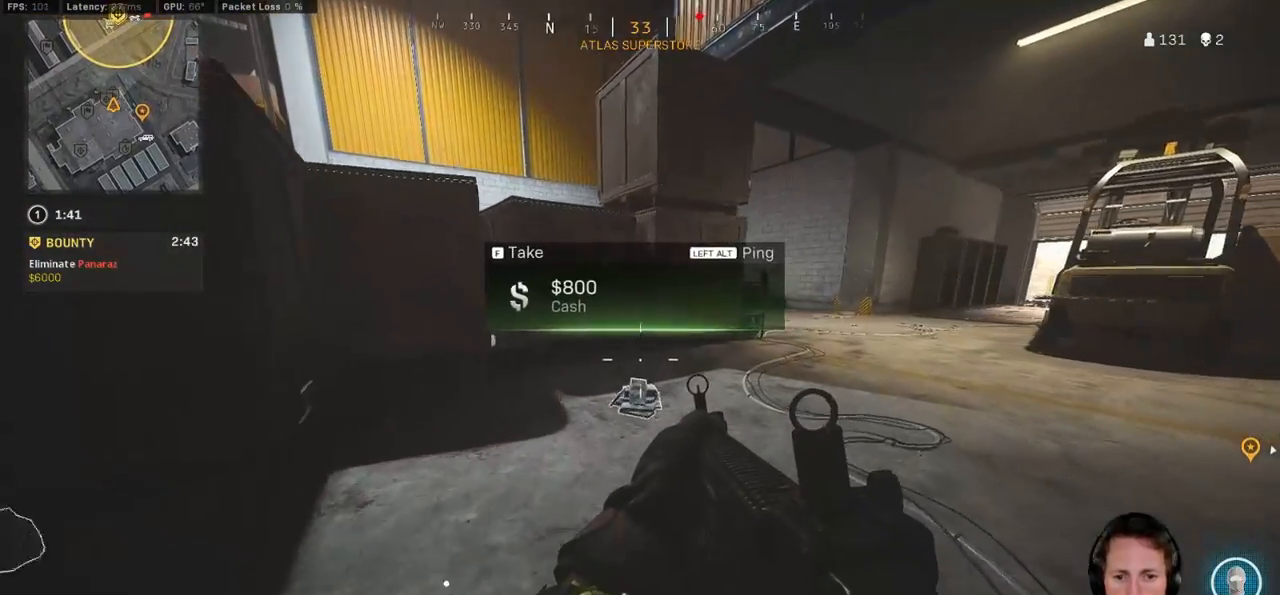
Gameplay with keyboard and mouse; each line is a JSON object with the keys and mouse buttons held at the frame after it. "events" lists presses ("down") and releases ("up") of "1", "2", "3", "4", "5", "a", "alt", "b", "c", "ctrl", "d", "e", "f", "g", "q", "r", "s", "shift", "space", "t", "tab", "v", "w", "x", "z", "mouse_left", "mouse_wheel", "mouse_right", "mouse_mb4" and "mouse_mb5" between this image and that frame as [ms after this image, input, new state], when the widget could be followed in between. "mouse_left", "mouse_wheel", "mouse_right", "mouse_mb4", "mouse_mb5" = the "left", "wheel", "right", "mb4", "mb5" buttons of the "mouse" list. No other keys are recorded. "wheel" means that the mouse wheel is clicked or scrolled. Mouse movement is not recorded.
{"keys": ["d", "shift", "w"], "mouse": [], "events": [[183, "ctrl", "up"], [317, "shift", "down"], [417, "d", "down"]]}
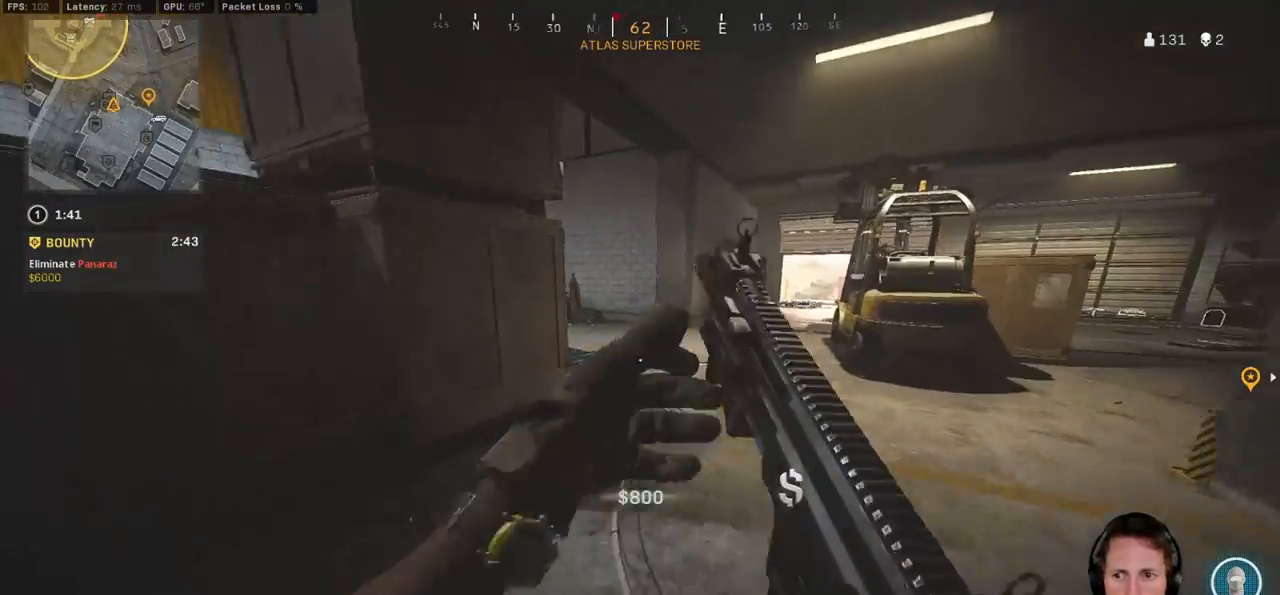
{"keys": ["c", "w"], "mouse": [], "events": [[167, "d", "up"], [317, "c", "down"], [367, "c", "up"], [400, "shift", "up"], [450, "c", "down"]]}
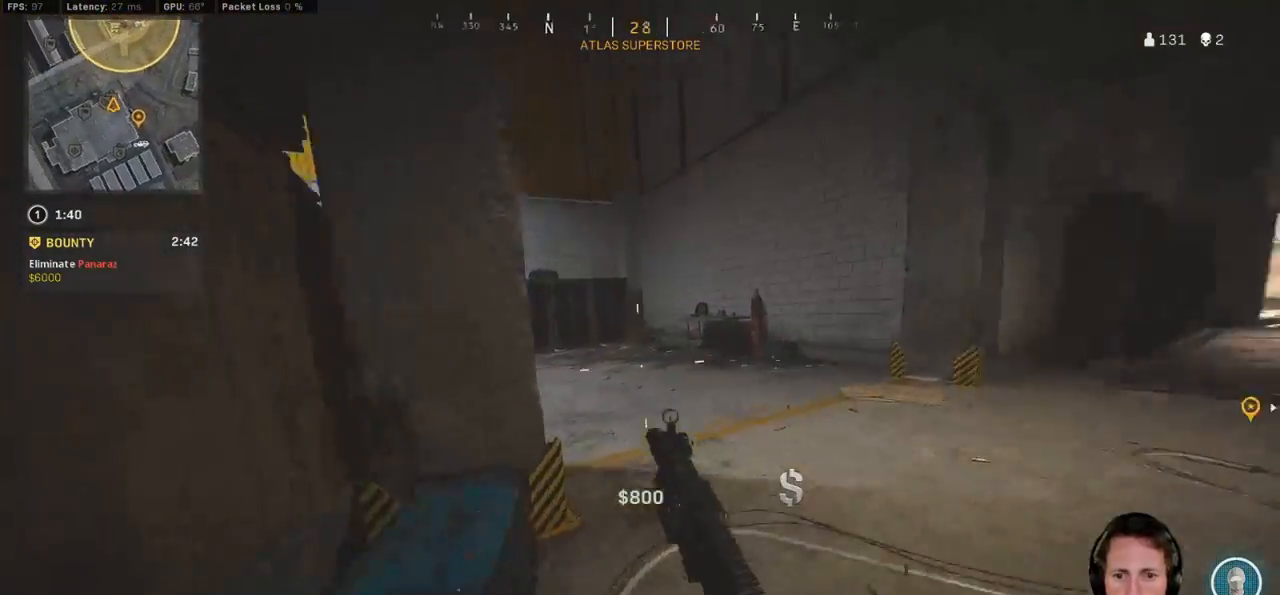
{"keys": ["d", "shift", "w"], "mouse": [], "events": [[17, "space", "down"], [50, "c", "up"], [50, "shift", "down"], [83, "space", "up"], [483, "d", "down"]]}
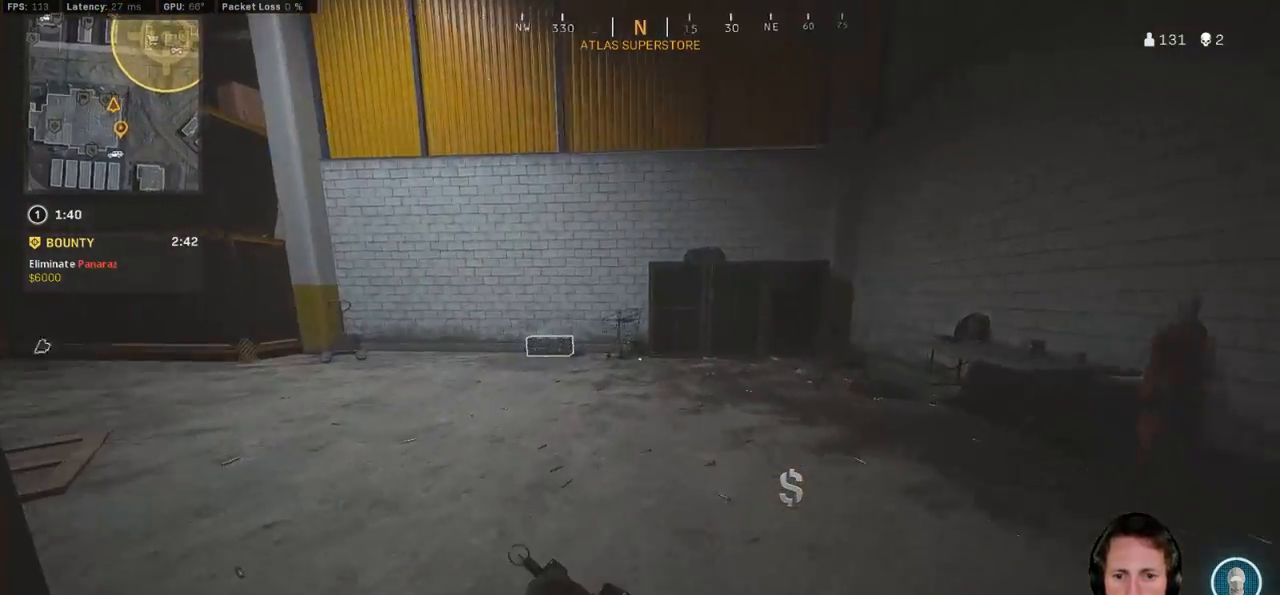
{"keys": ["d", "space", "w"], "mouse": [], "events": [[383, "space", "down"], [433, "shift", "up"]]}
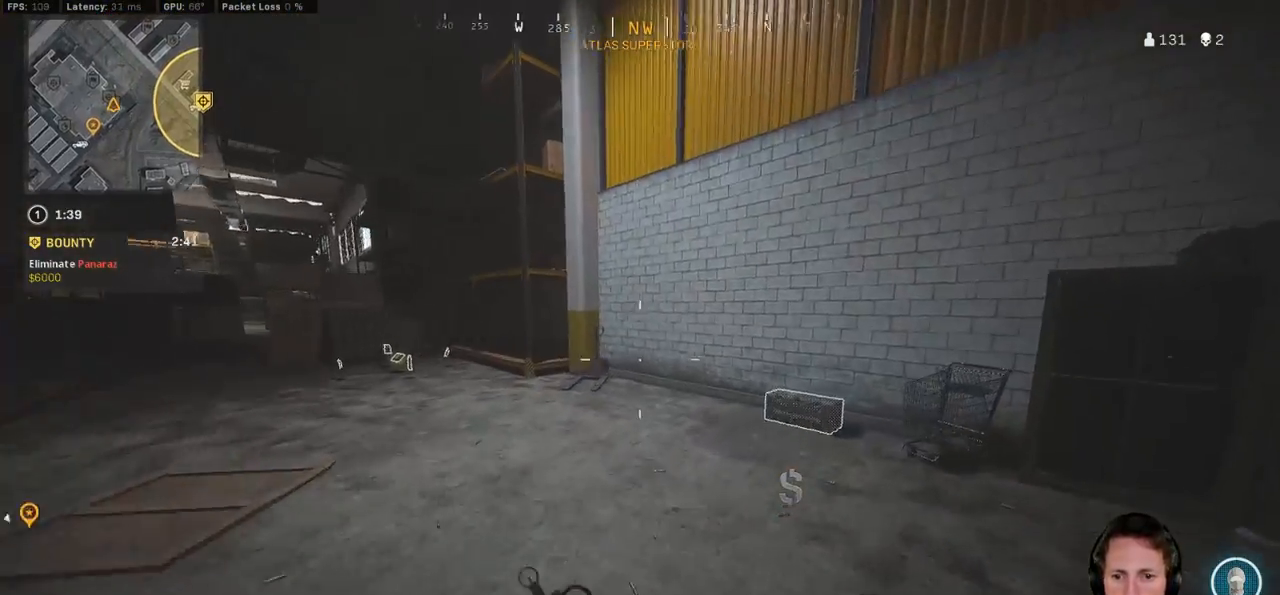
{"keys": ["a", "w"], "mouse": [], "events": [[17, "d", "up"], [133, "space", "up"], [383, "f", "down"], [433, "a", "down"], [433, "f", "up"]]}
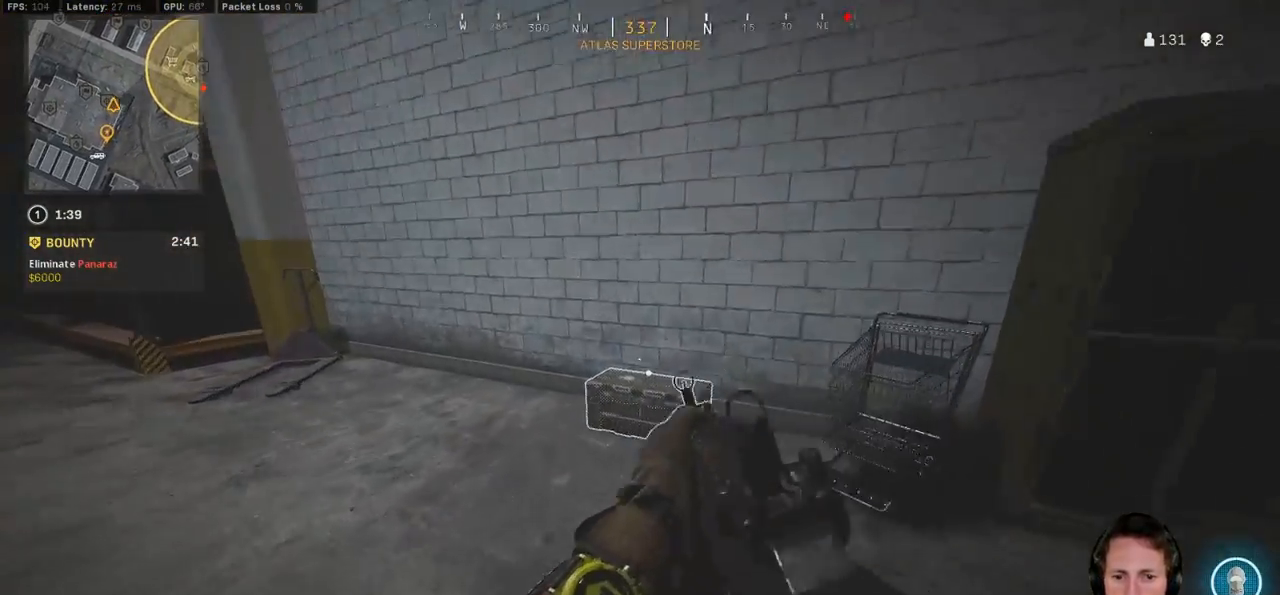
{"keys": ["a", "ctrl", "w"], "mouse": [], "events": [[33, "f", "down"], [83, "f", "up"], [100, "w", "up"], [183, "f", "down"], [250, "f", "up"], [283, "ctrl", "down"], [483, "w", "down"]]}
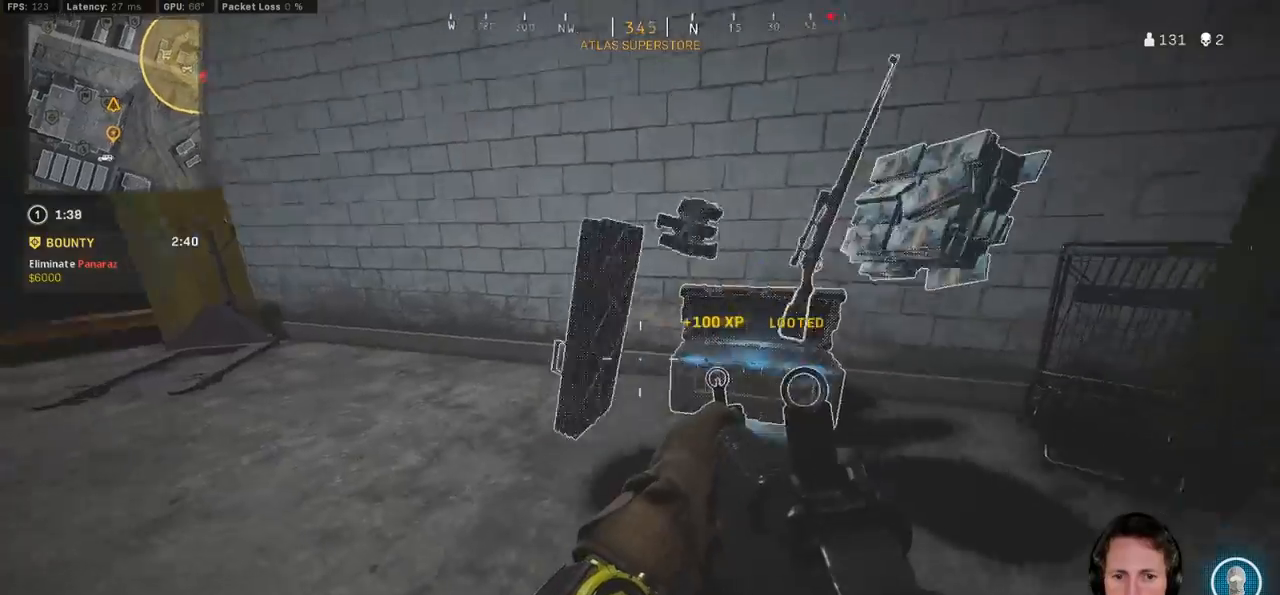
{"keys": ["ctrl", "w"], "mouse": [], "events": [[200, "a", "up"]]}
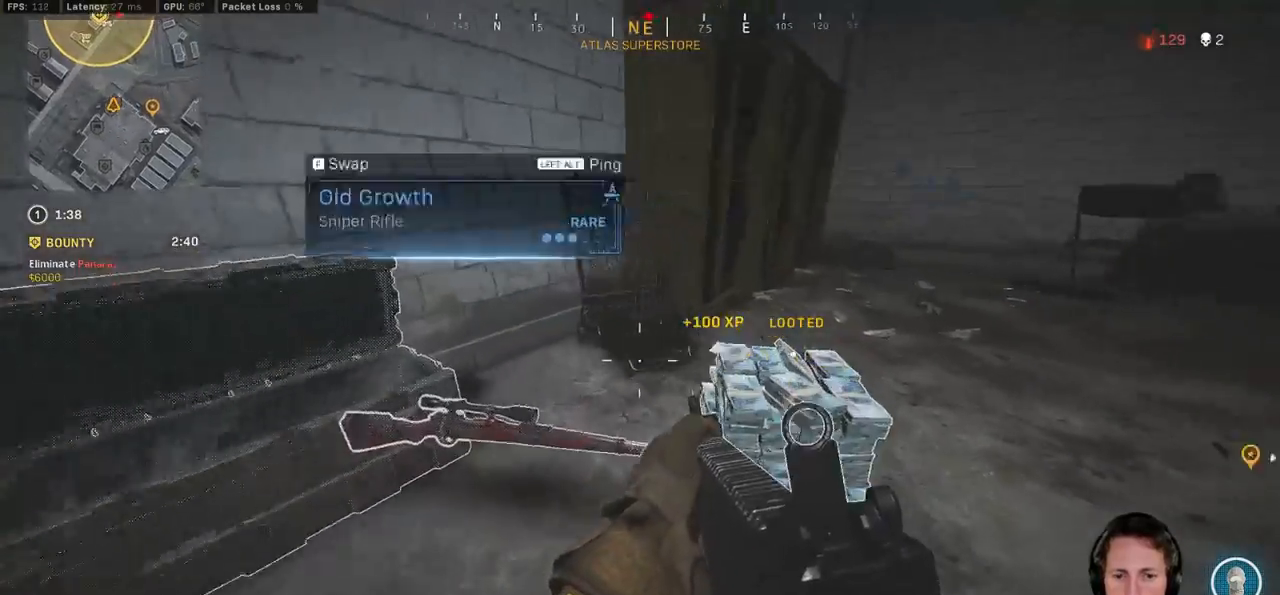
{"keys": ["d", "q", "s"], "mouse": [], "events": [[100, "ctrl", "up"], [200, "d", "down"], [250, "q", "down"], [300, "w", "up"], [467, "s", "down"]]}
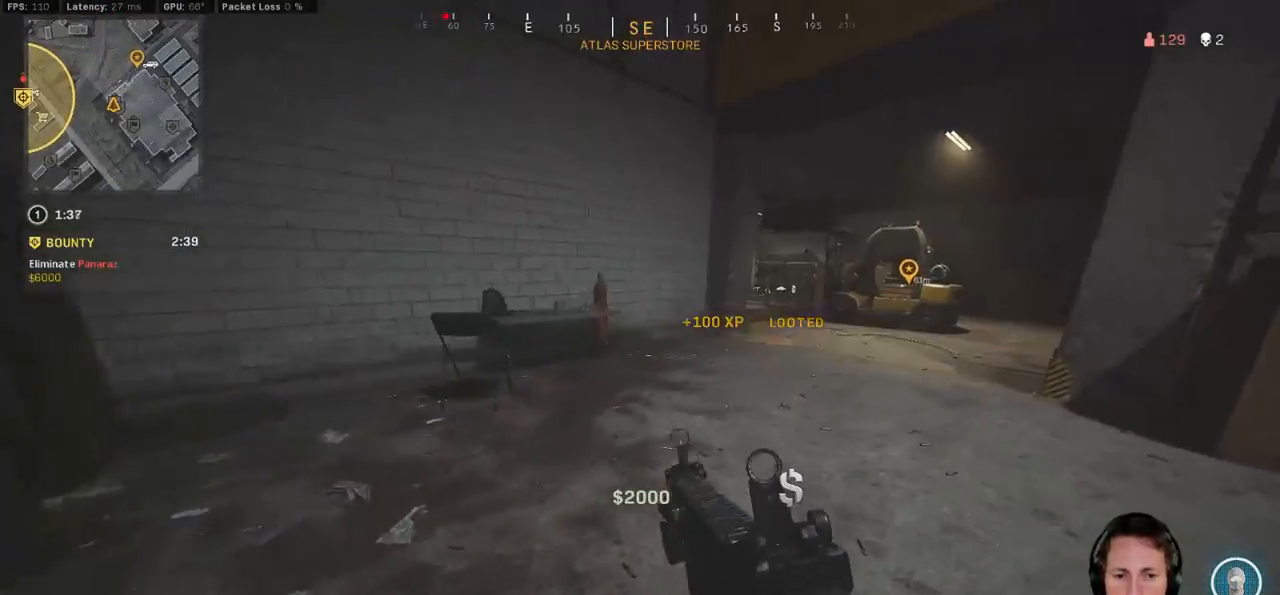
{"keys": ["d"], "mouse": [], "events": [[83, "d", "up"], [217, "d", "down"], [483, "q", "up"], [500, "s", "up"]]}
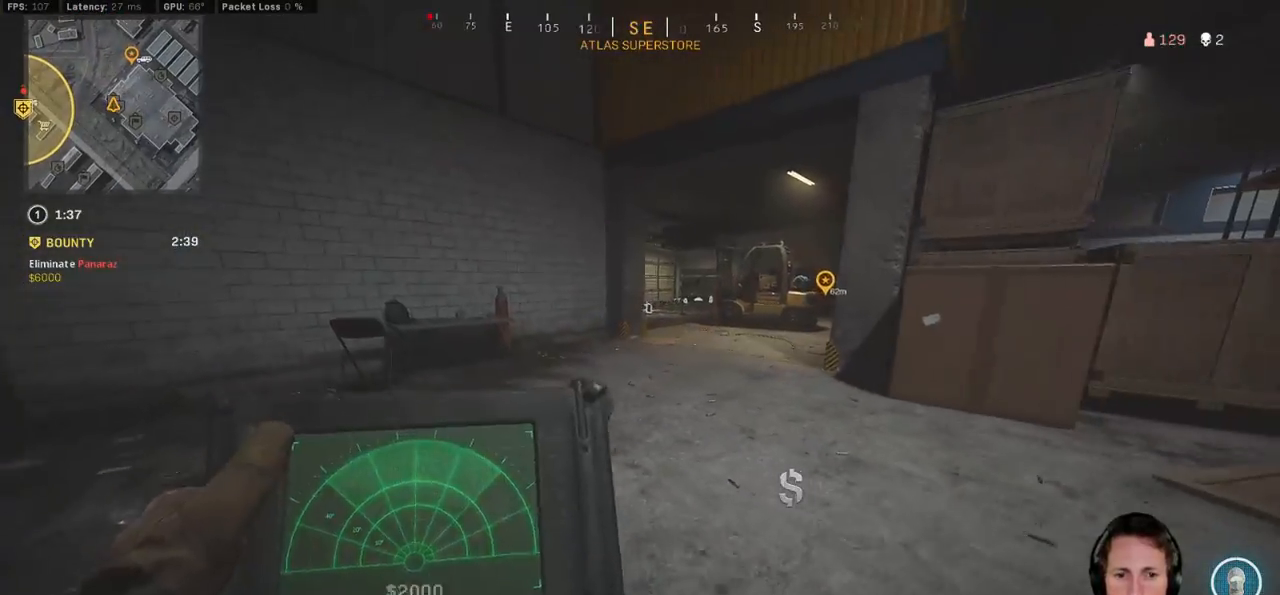
{"keys": ["shift", "w"], "mouse": [], "events": [[117, "w", "down"], [167, "shift", "down"], [183, "d", "up"]]}
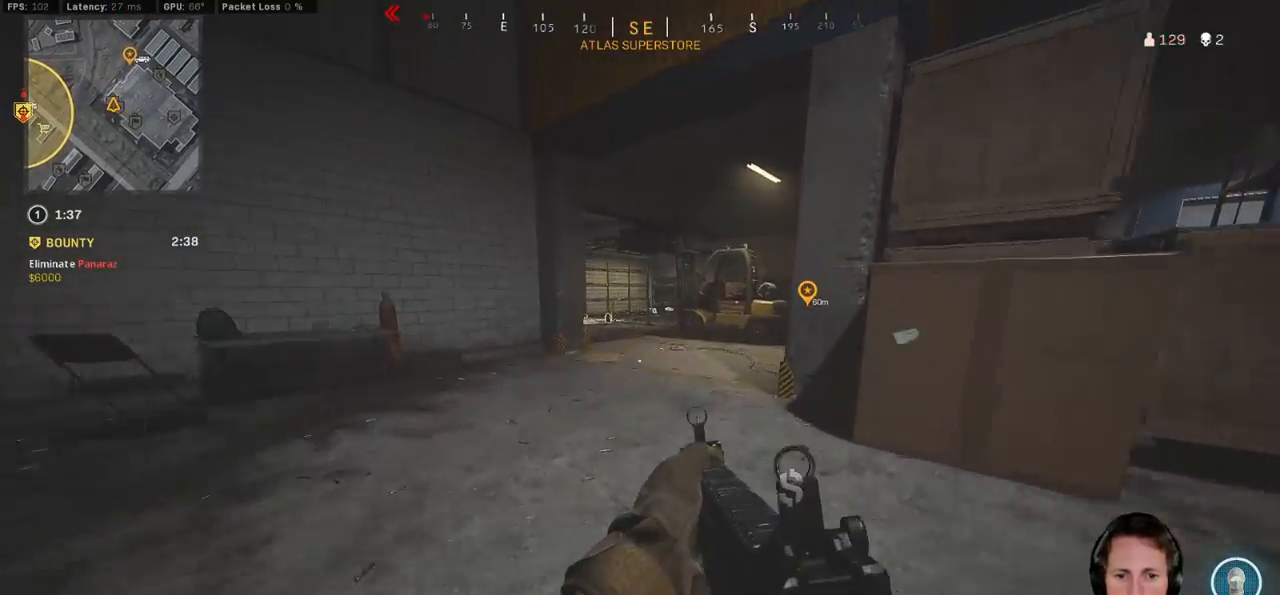
{"keys": ["shift", "w"], "mouse": [], "events": [[167, "c", "down"], [233, "c", "up"], [283, "shift", "up"], [333, "c", "down"], [383, "space", "down"], [417, "c", "up"], [433, "shift", "down"], [483, "space", "up"]]}
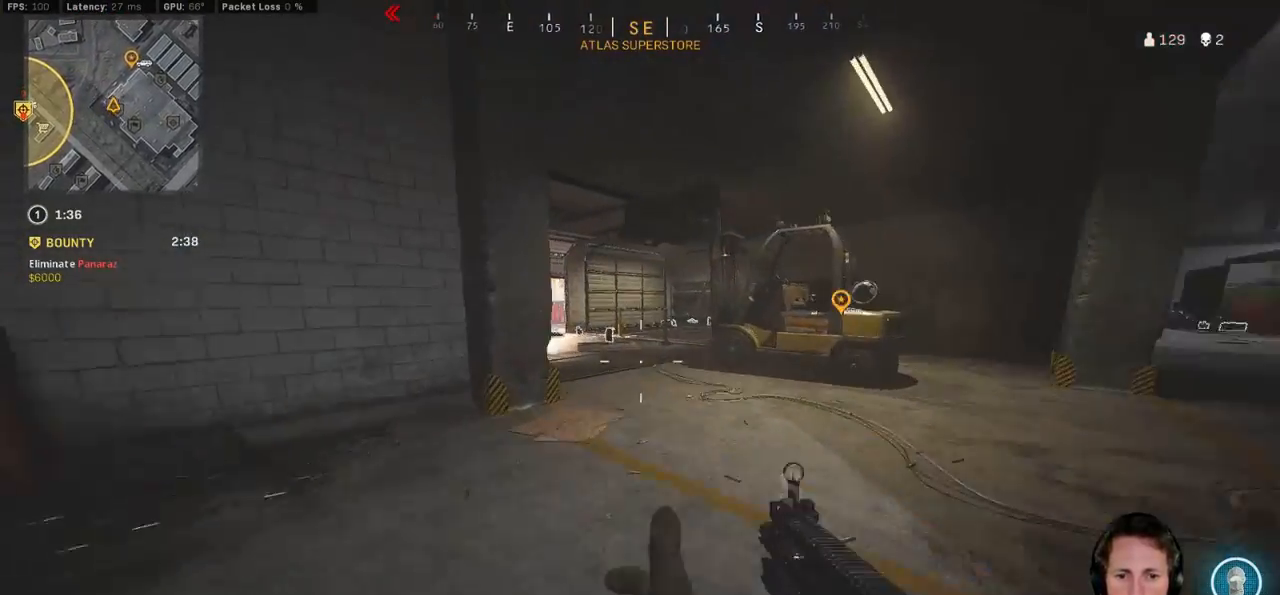
{"keys": ["shift", "w"], "mouse": [], "events": []}
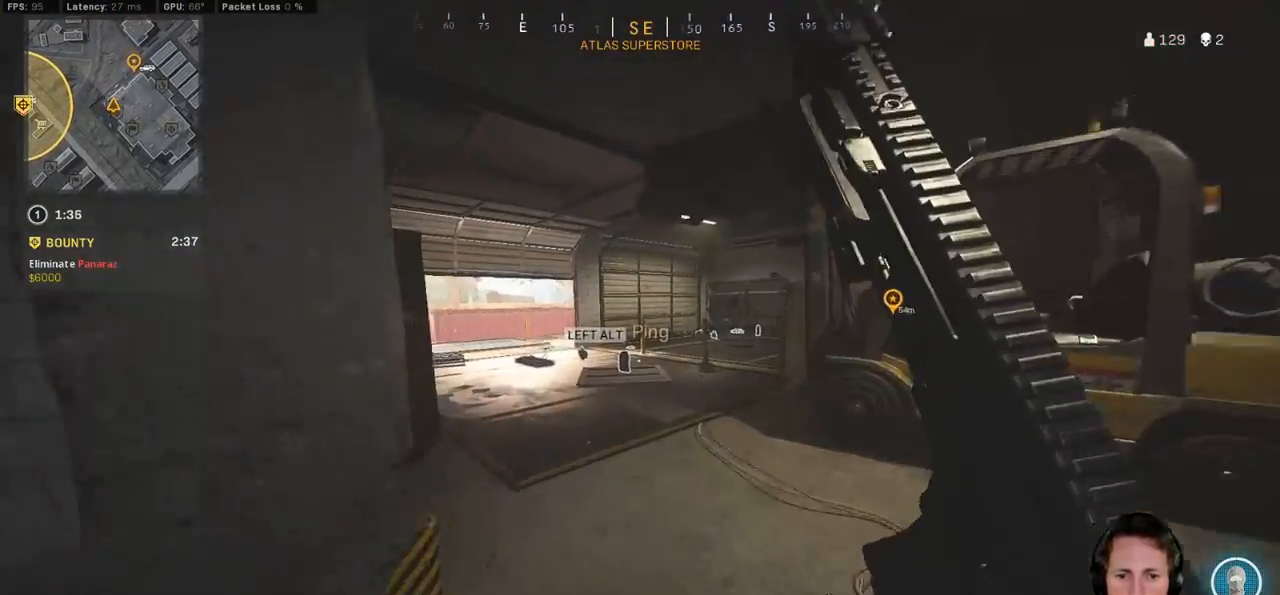
{"keys": ["shift", "w"], "mouse": [], "events": [[17, "a", "down"], [150, "a", "up"], [367, "mouse_wheel", "down"], [417, "mouse_wheel", "up"]]}
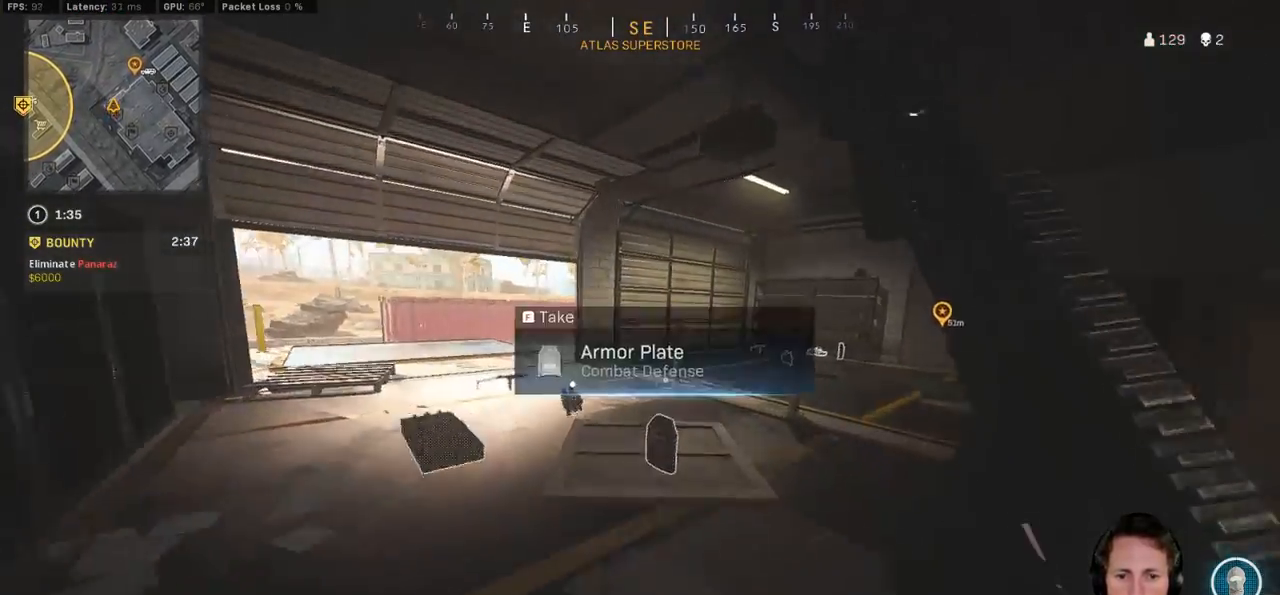
{"keys": ["d", "shift", "w"], "mouse": [], "events": [[467, "d", "down"]]}
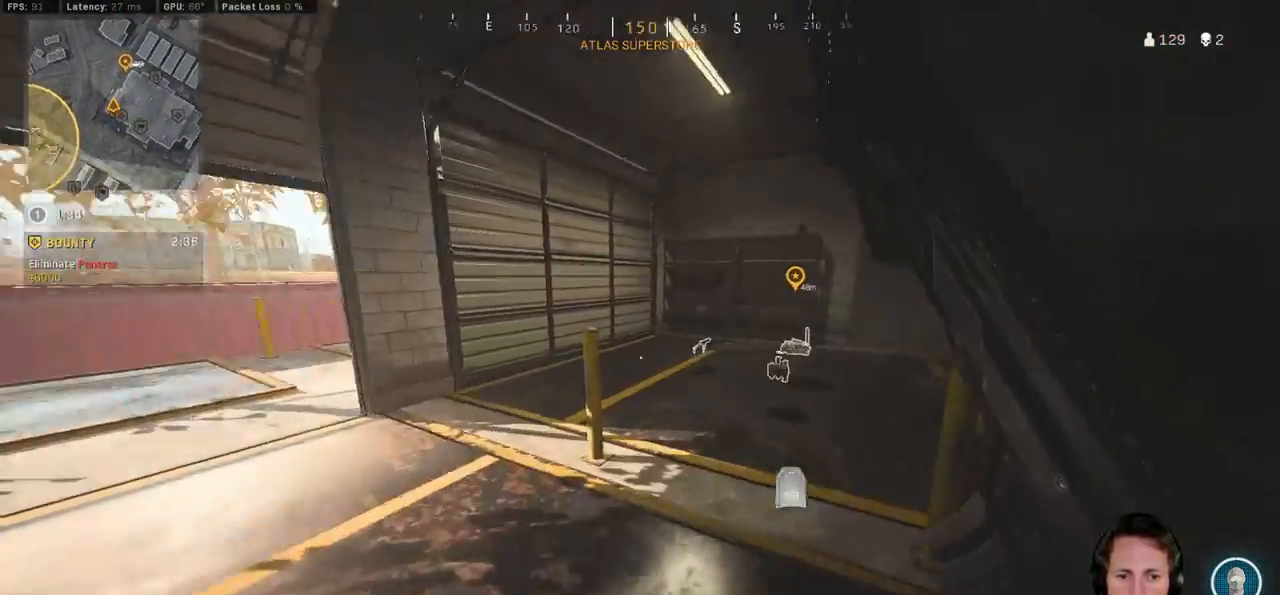
{"keys": ["a", "shift", "w"], "mouse": [], "events": [[167, "d", "up"], [250, "mouse_wheel", "down"], [400, "mouse_wheel", "up"], [417, "a", "down"]]}
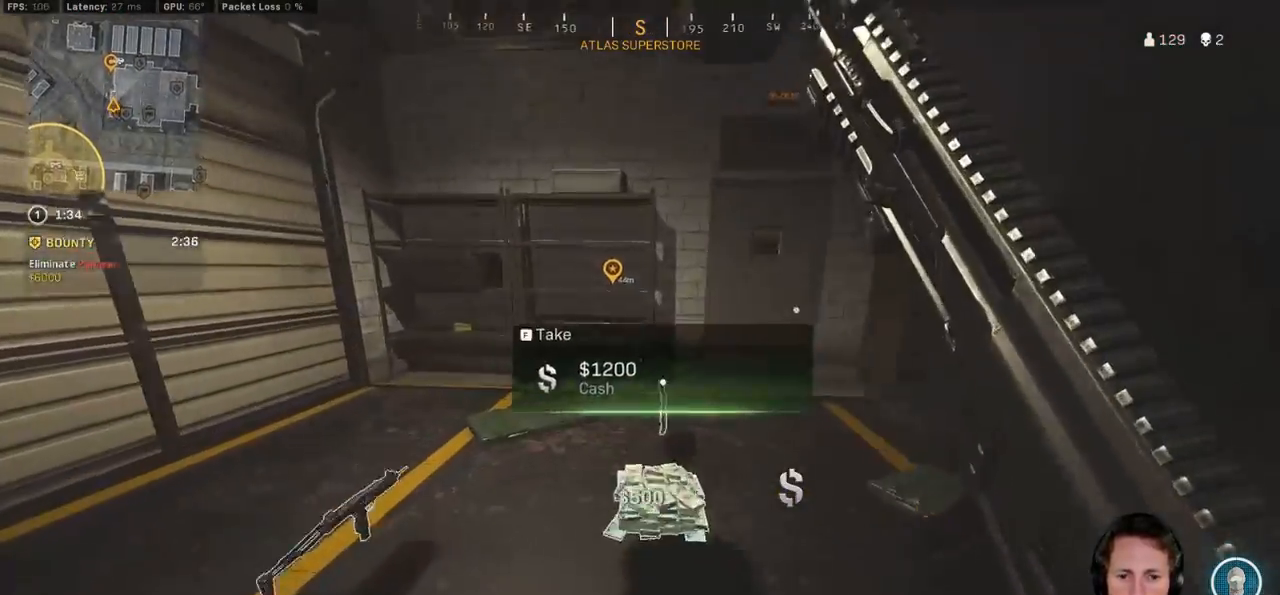
{"keys": ["d", "shift", "w"], "mouse": [], "events": [[150, "a", "up"], [200, "d", "down"]]}
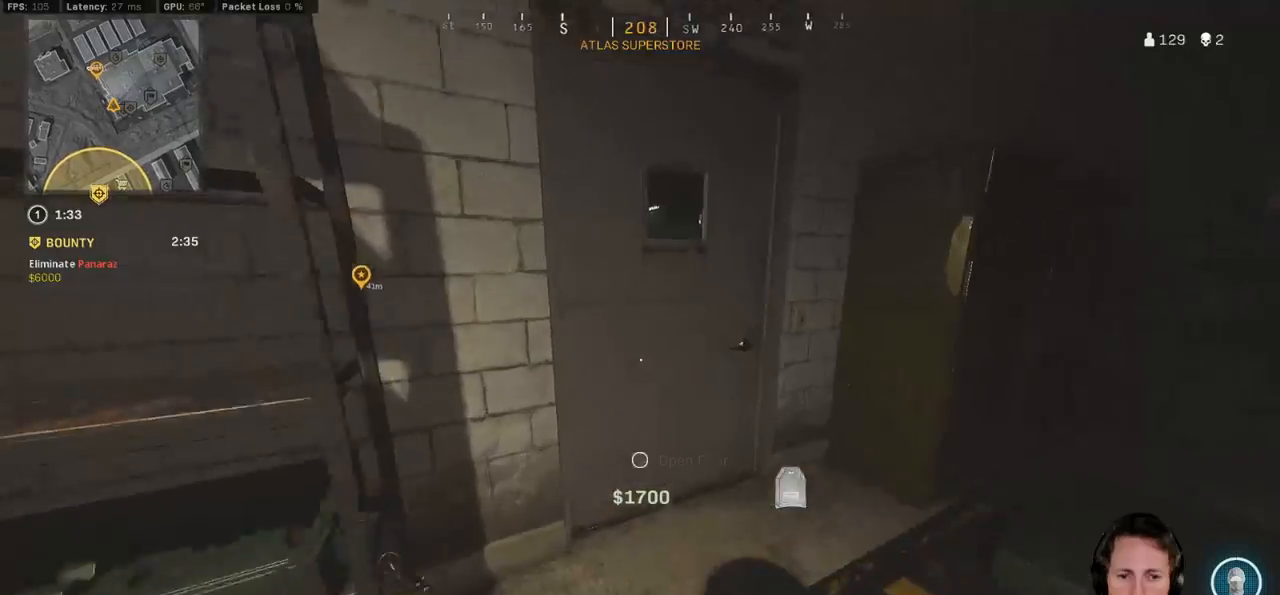
{"keys": ["shift", "w"], "mouse": [], "events": [[17, "d", "up"], [117, "a", "down"], [250, "a", "up"]]}
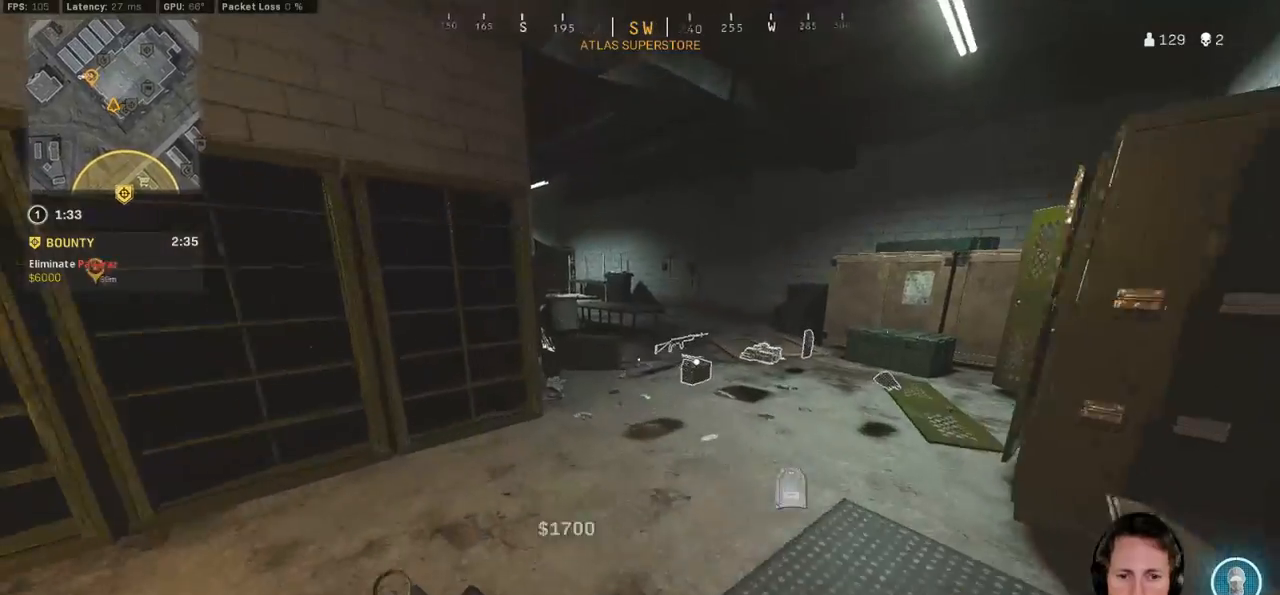
{"keys": ["d", "shift", "w"], "mouse": [], "events": [[67, "d", "down"]]}
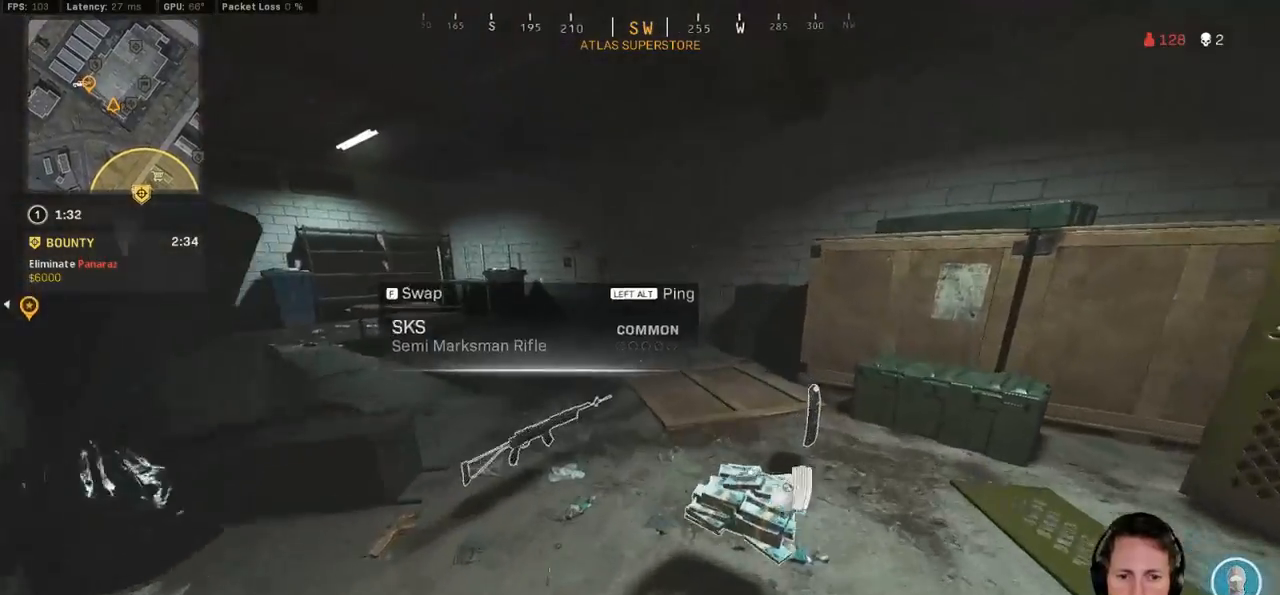
{"keys": ["a", "e", "shift", "w"], "mouse": [], "events": [[217, "d", "up"], [300, "a", "down"], [433, "e", "down"]]}
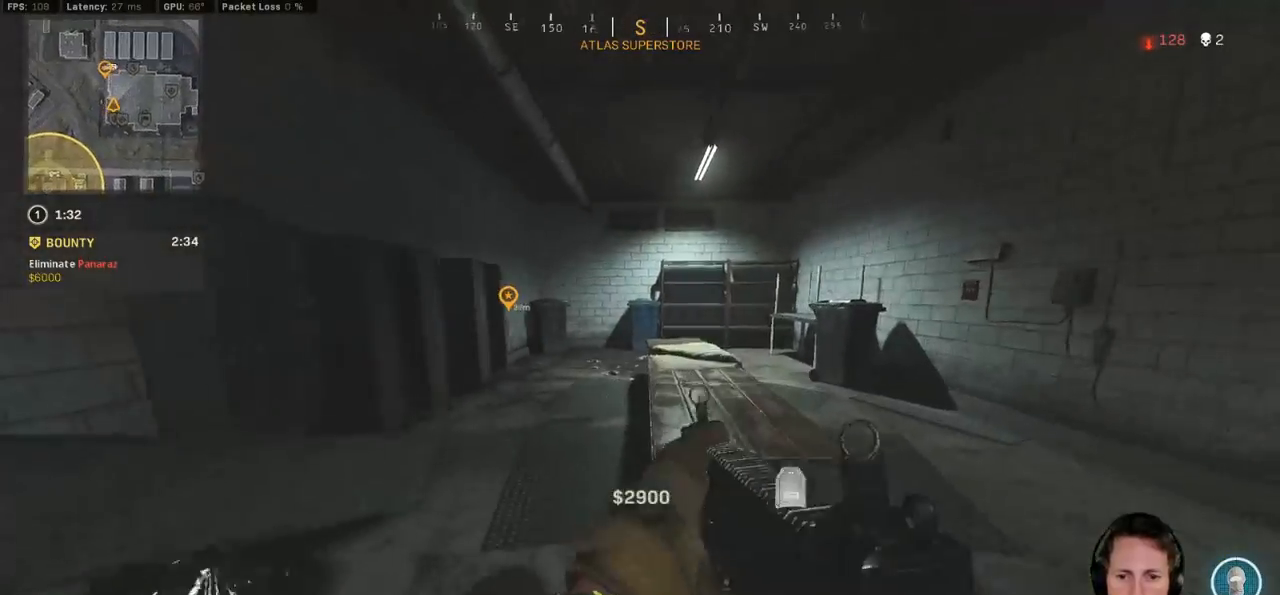
{"keys": ["d"], "mouse": [], "events": [[33, "e", "up"], [367, "shift", "up"], [367, "w", "up"], [383, "a", "up"], [400, "d", "down"]]}
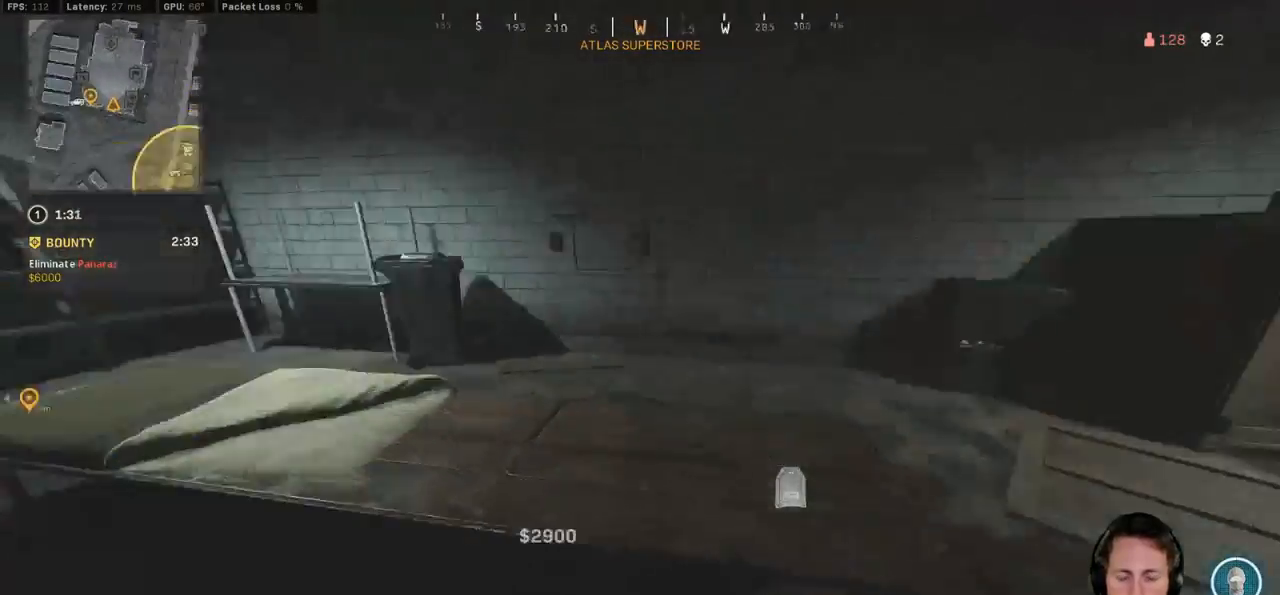
{"keys": ["ctrl", "w"], "mouse": [], "events": [[50, "ctrl", "down"], [83, "w", "down"], [217, "d", "up"]]}
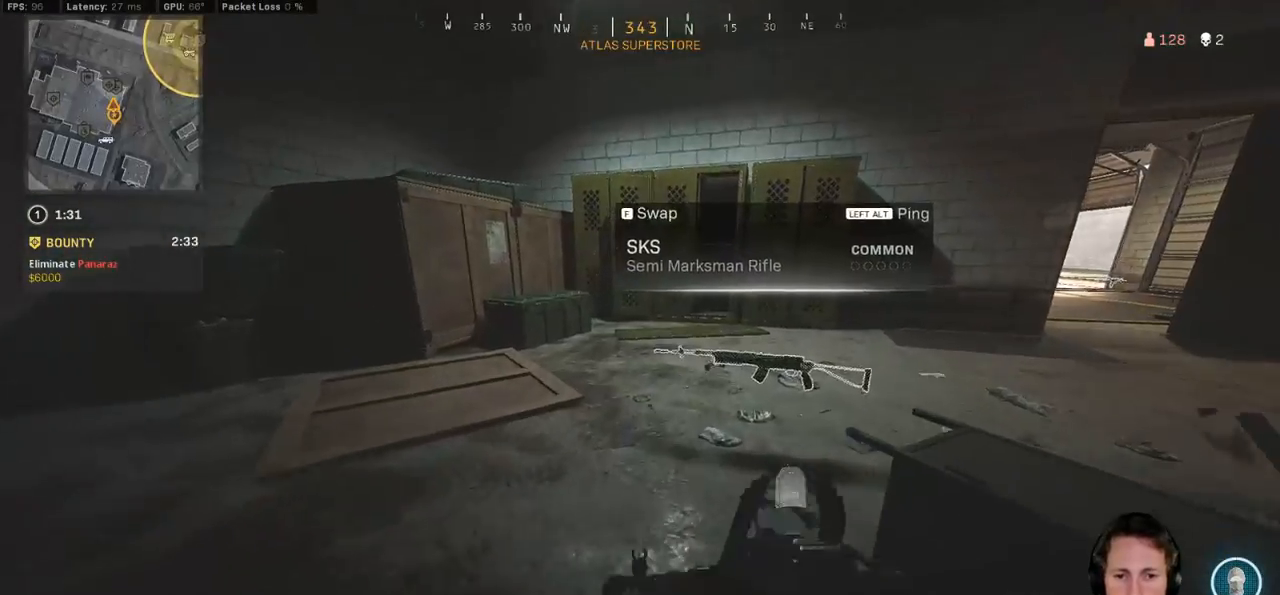
{"keys": ["ctrl", "w"], "mouse": [], "events": [[183, "a", "down"], [500, "a", "up"]]}
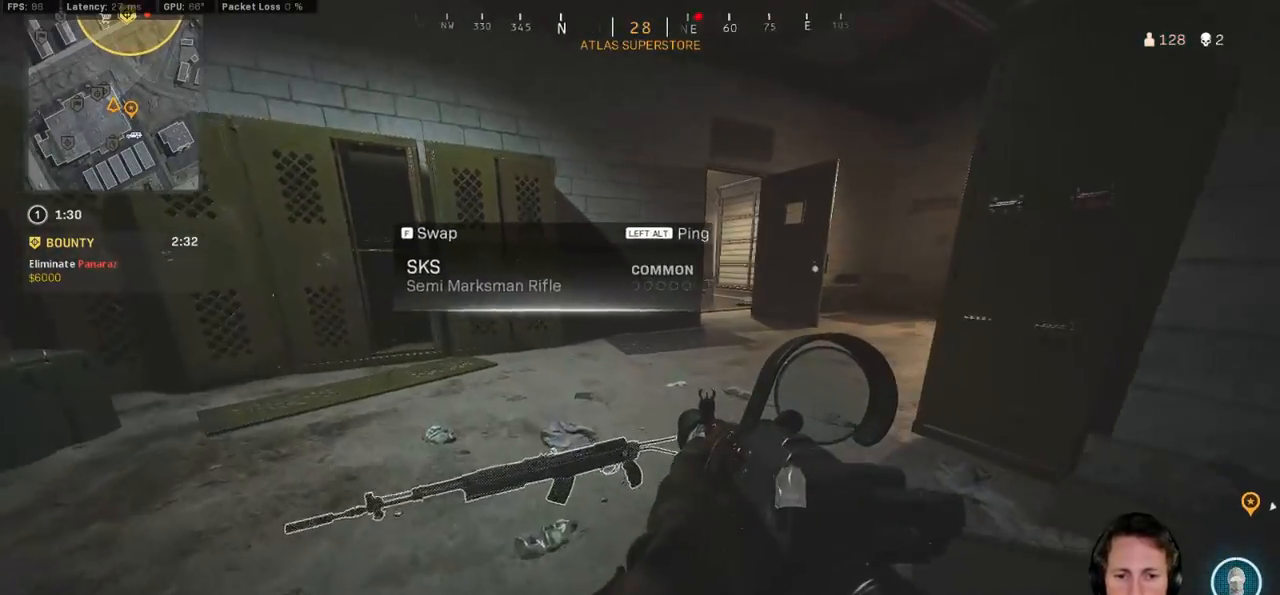
{"keys": ["ctrl", "w"], "mouse": [], "events": []}
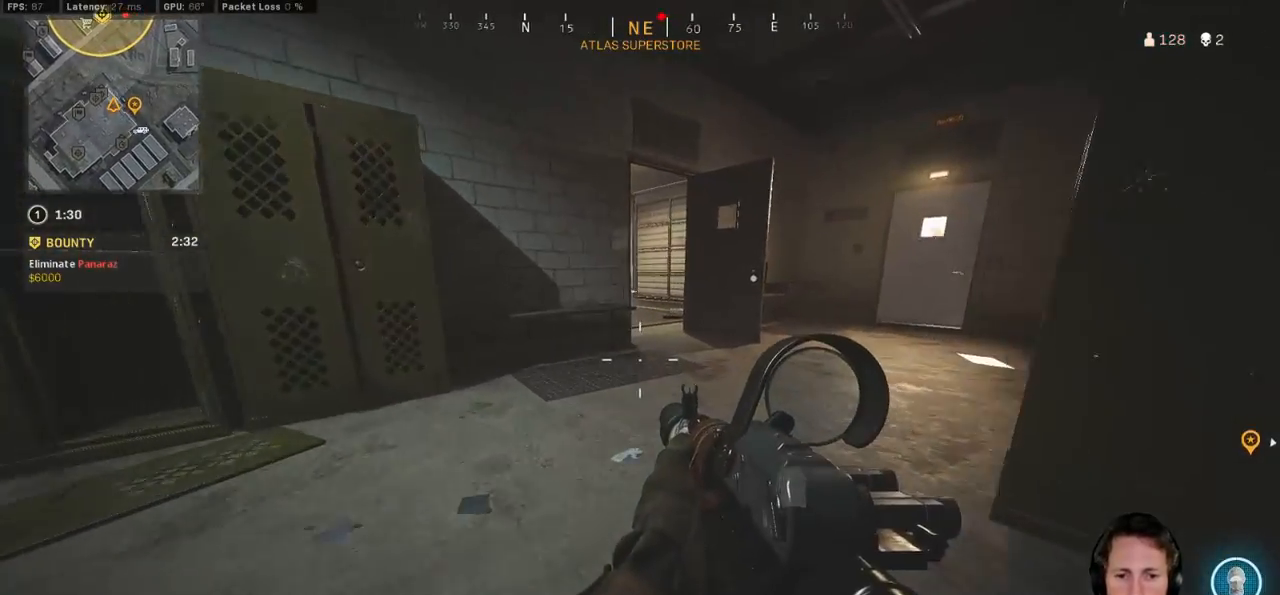
{"keys": ["ctrl", "d", "q"], "mouse": [], "events": [[300, "d", "down"], [433, "w", "up"], [500, "q", "down"]]}